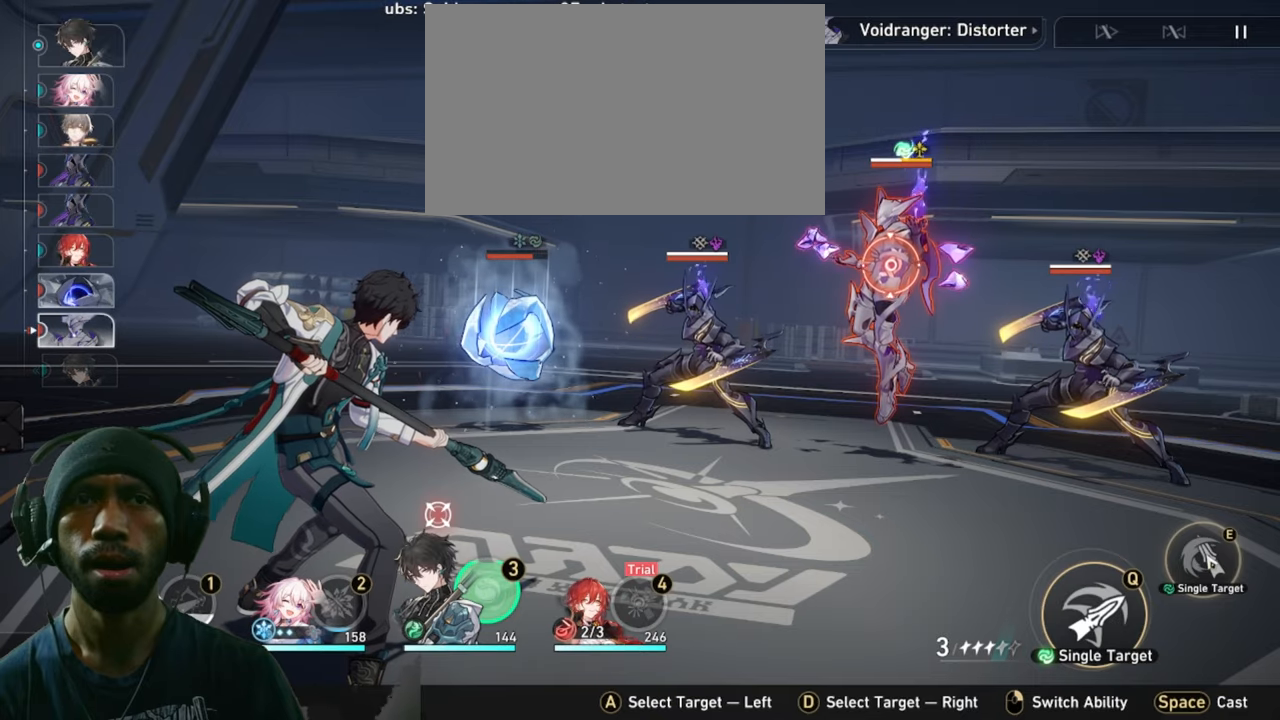
Gameplay with keyboard and mouse; each line is a JSON object with the keys and mouse buttons held at the frame after it. "events" lists presses ("down") and releases ("up") of "1", "2", "3", "4", "5", "a", "alt", "b", "c", "ctrl", "d", "e", "f", "g", "q", "r", "s", "shift", "space", "t", "tab", "v", "w", "x", "z", "mouse_left", "mouse_wheel", "mouse_right", "mouse_mb4" and "mouse_mb5" between this image and that frame as [ms after this image, input, new state], when the widget could be followed in between. "mouse_left", "mouse_wheel", "mouse_right", "mouse_mb4", "mouse_mb5" = the "left", "wheel", "right", "mb4", "mb5" buttons of the "mouse" list. No other keys are recorded. "wheel" means that the mouse wheel is clicked or scrolled. Mouse movement is not recorded.
{"keys": [], "mouse": [], "events": [[216, "mouse_left", "down"], [383, "mouse_left", "up"]]}
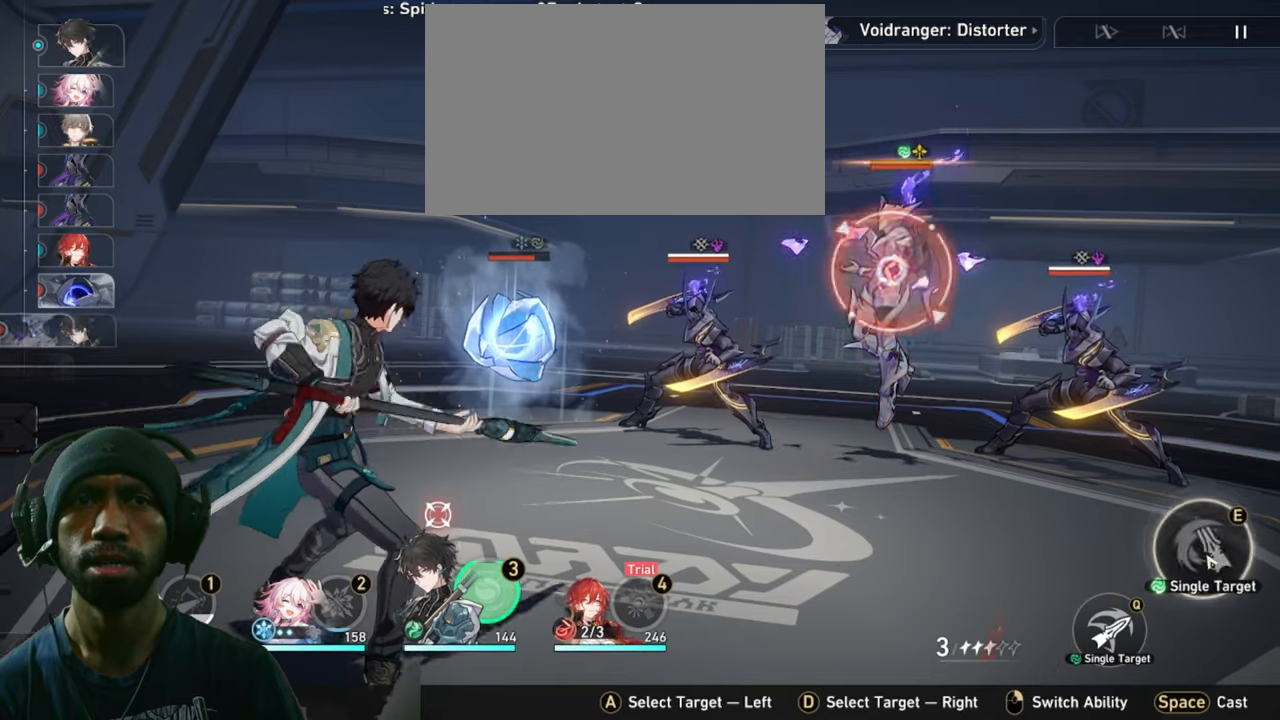
{"keys": [], "mouse": [], "events": []}
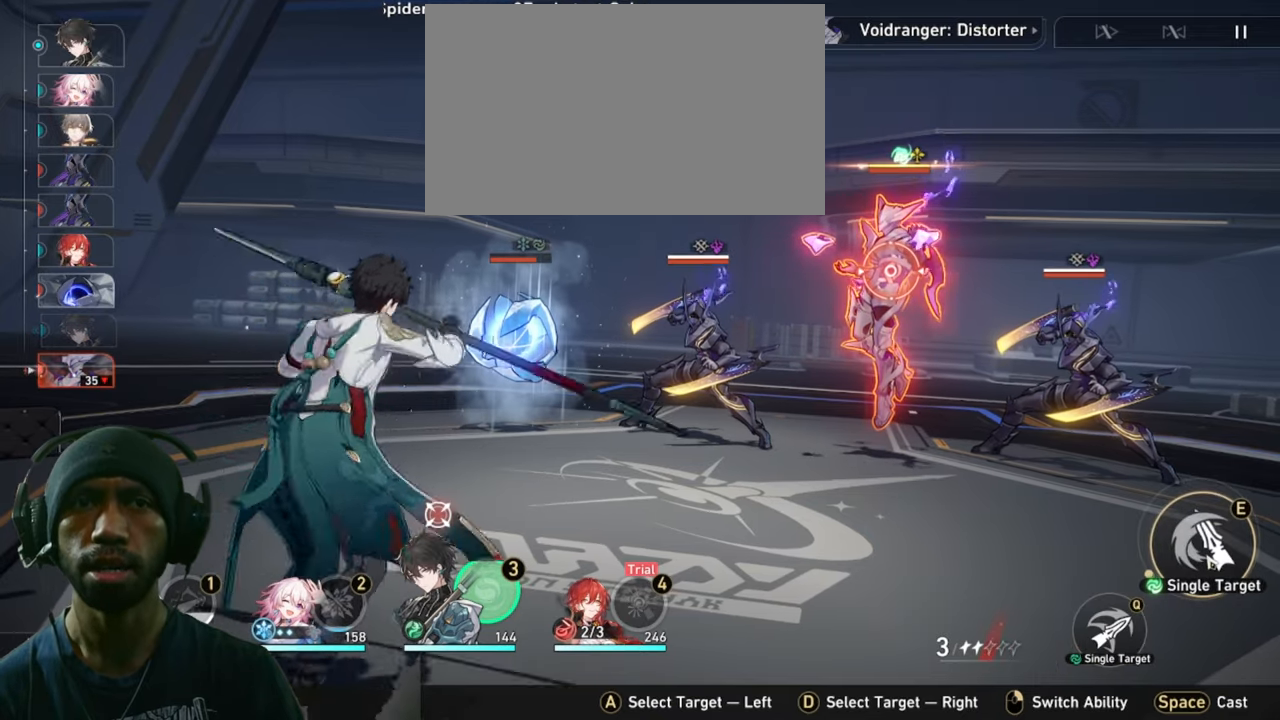
{"keys": [], "mouse": [], "events": []}
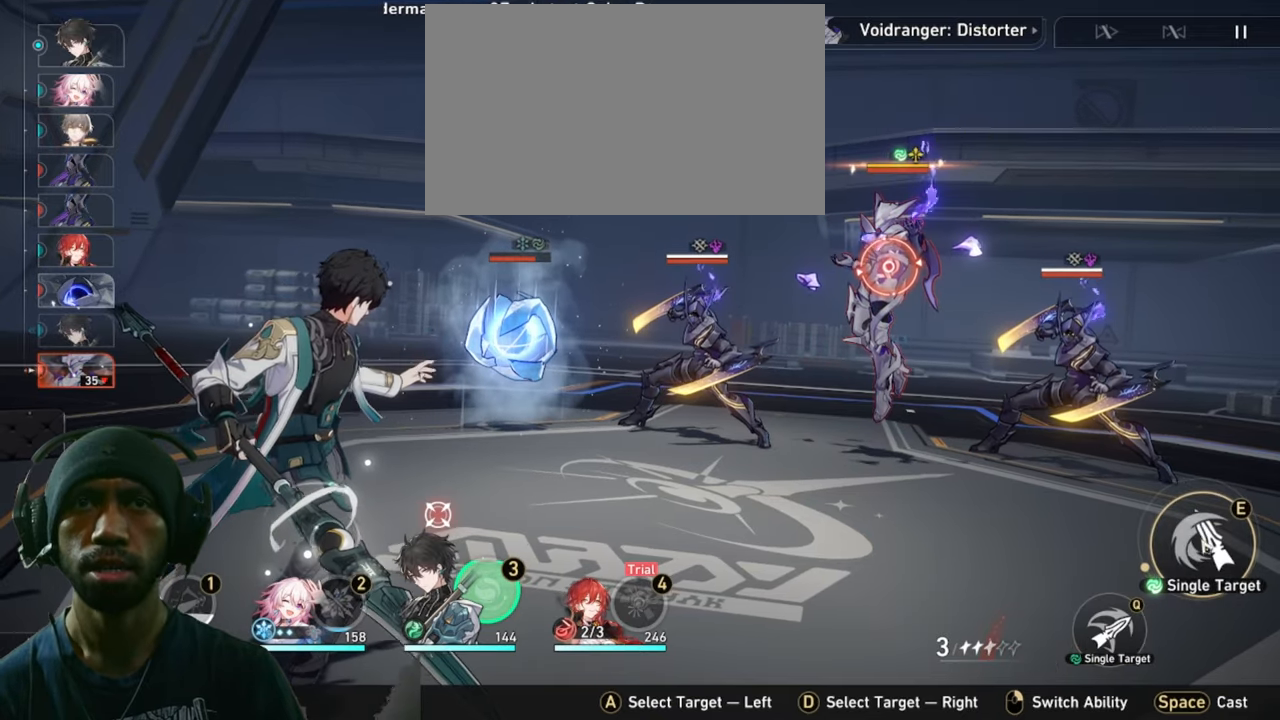
{"keys": [], "mouse": [], "events": []}
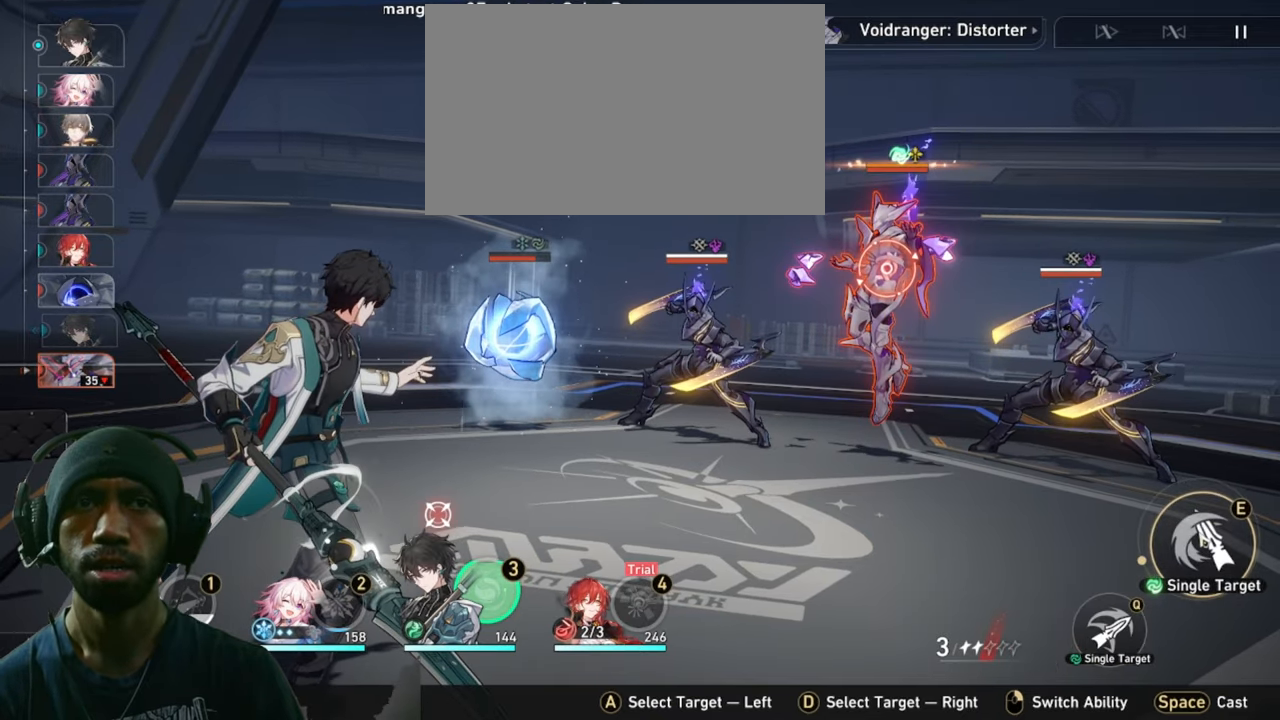
{"keys": [], "mouse": [], "events": [[316, "mouse_left", "down"], [466, "mouse_left", "up"]]}
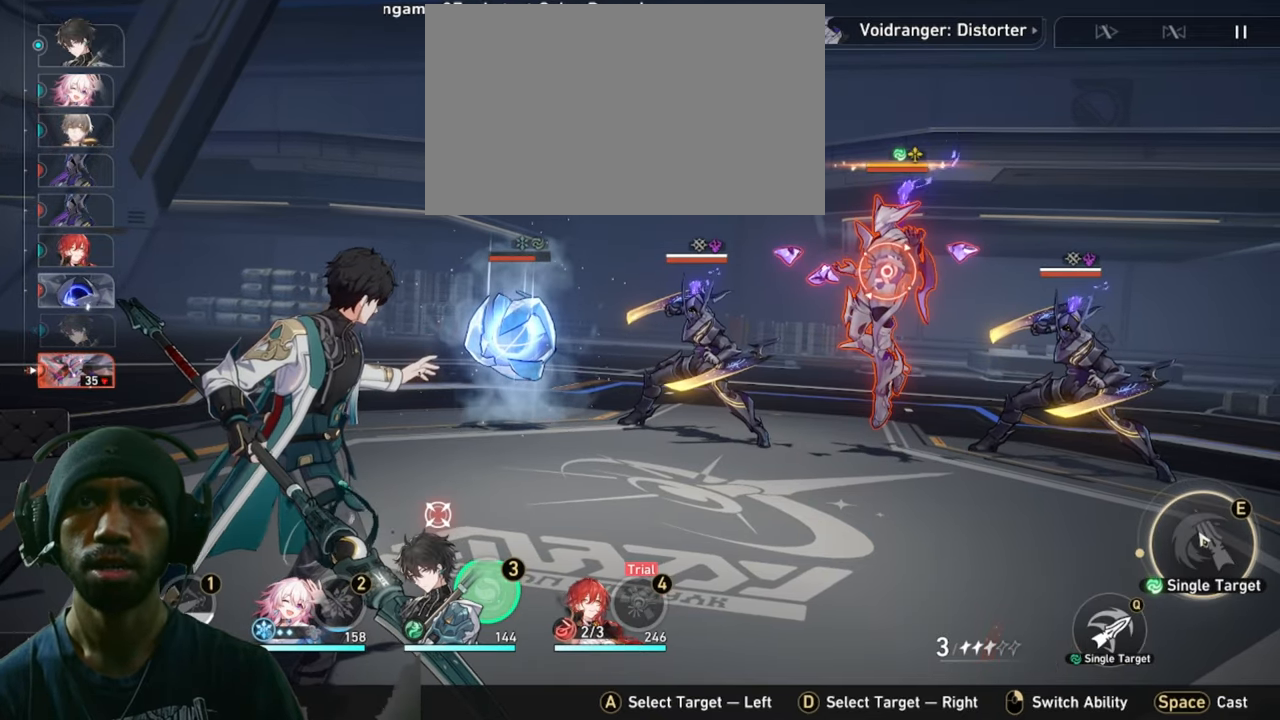
{"keys": [], "mouse": [], "events": []}
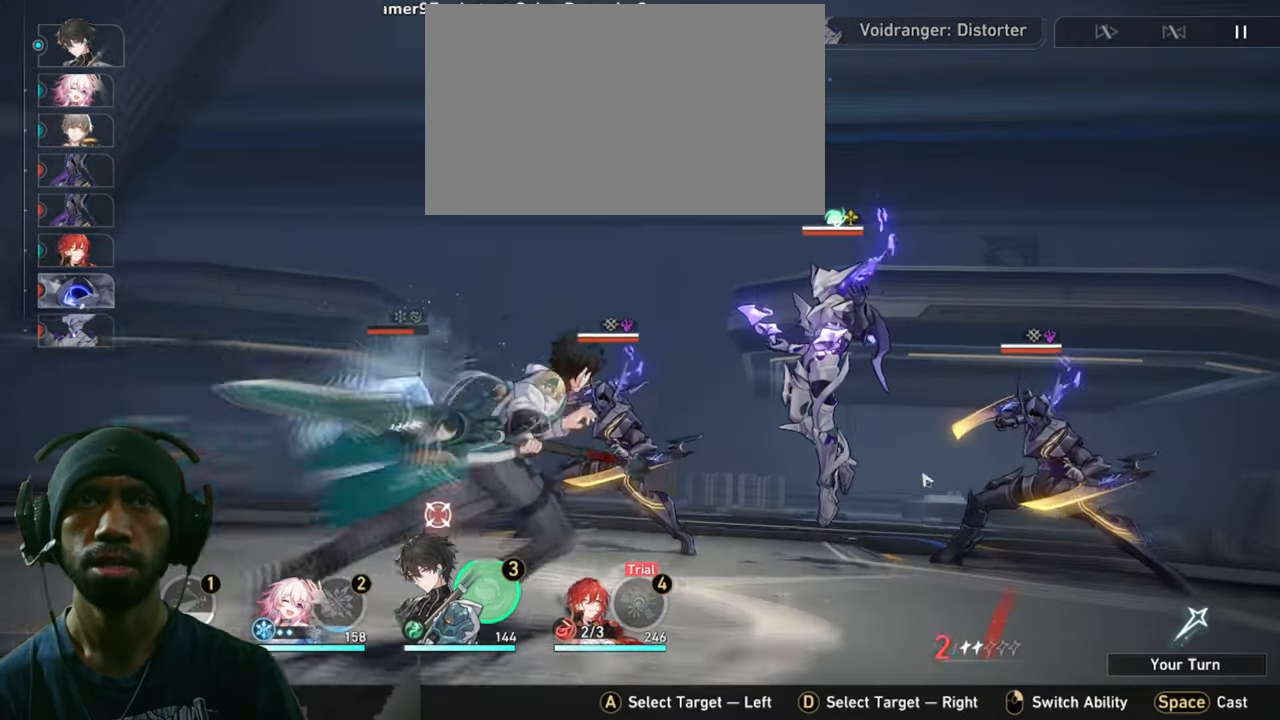
{"keys": [], "mouse": [], "events": []}
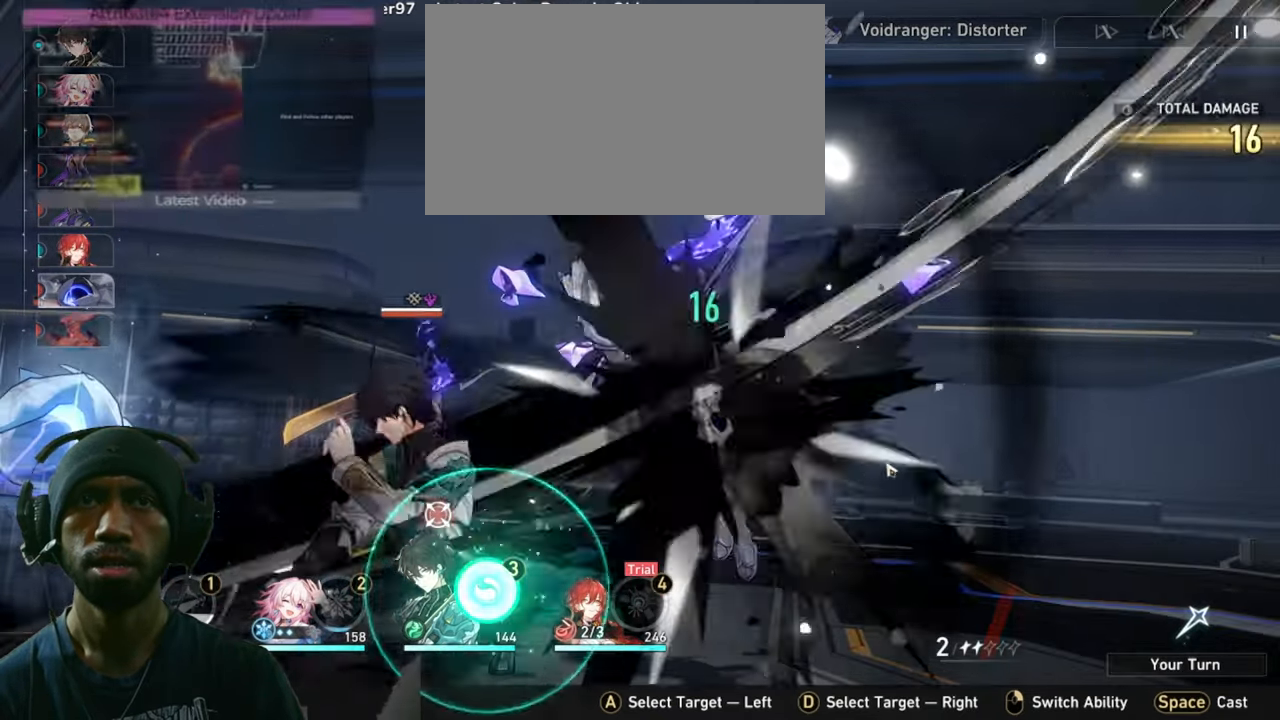
{"keys": [], "mouse": [], "events": []}
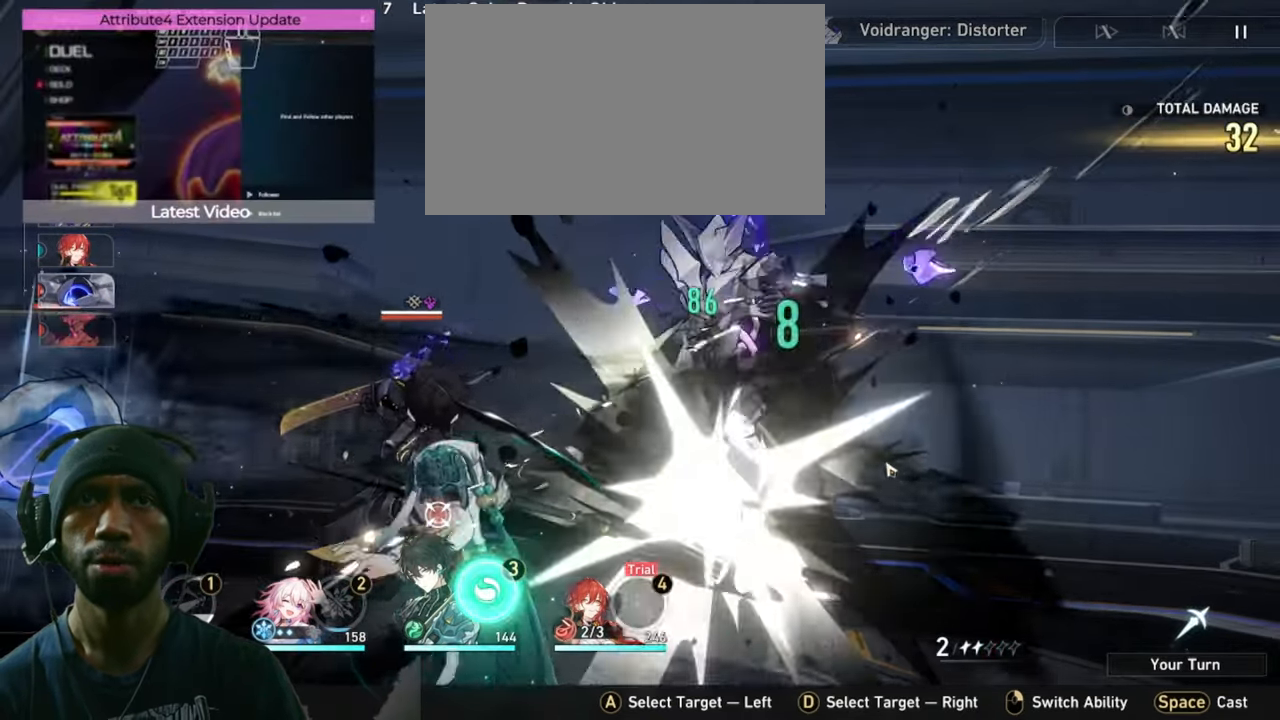
{"keys": [], "mouse": [], "events": []}
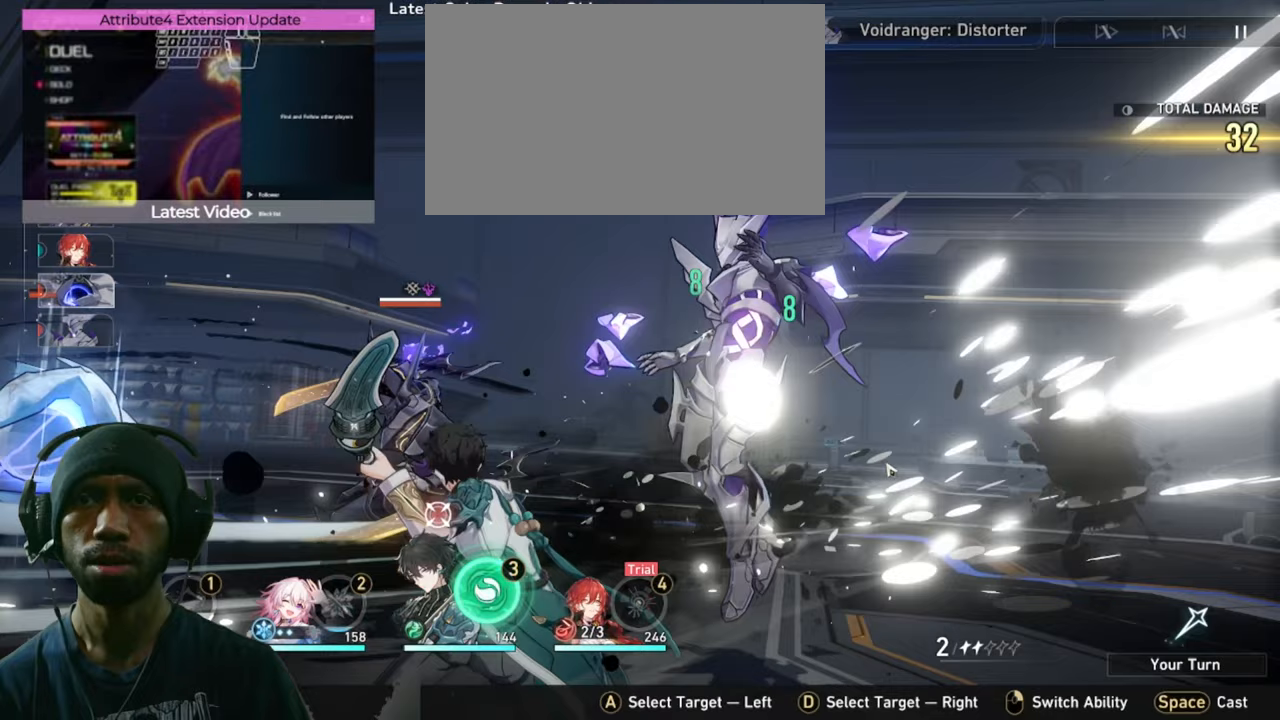
{"keys": ["w"], "mouse": [], "events": [[83, "w", "down"]]}
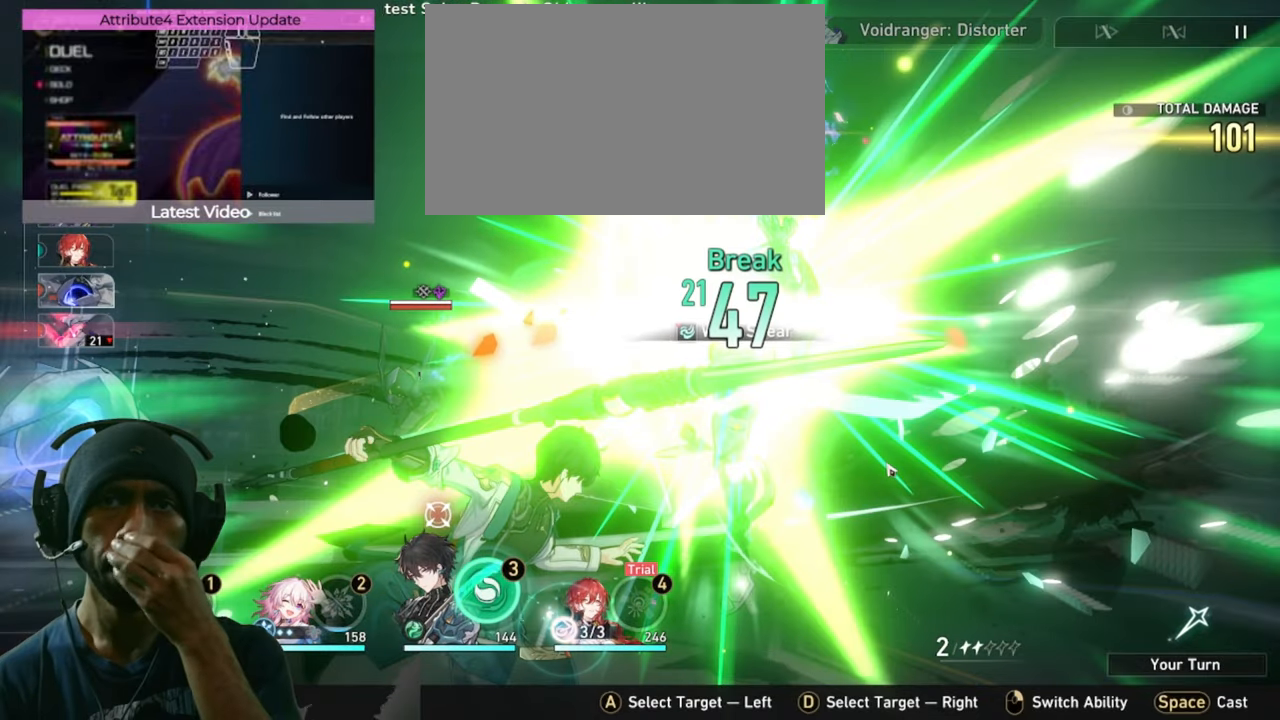
{"keys": ["w"], "mouse": [], "events": []}
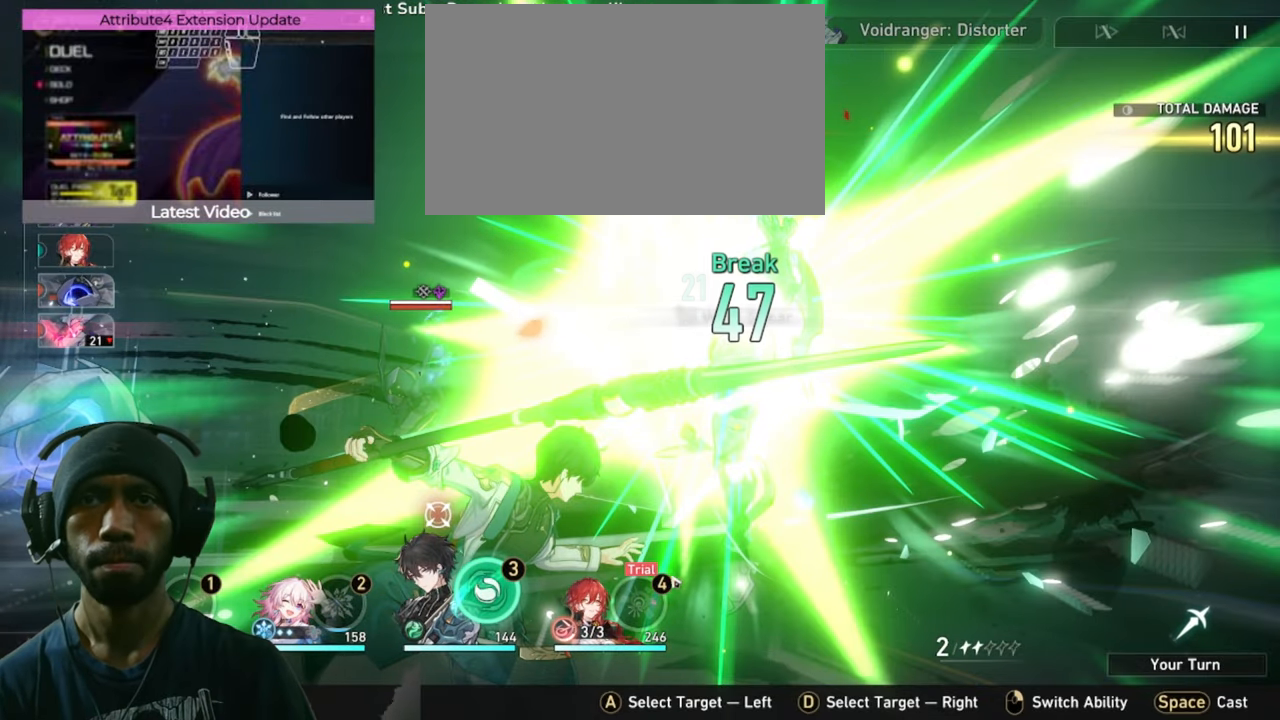
{"keys": [], "mouse": [], "events": [[117, "w", "up"]]}